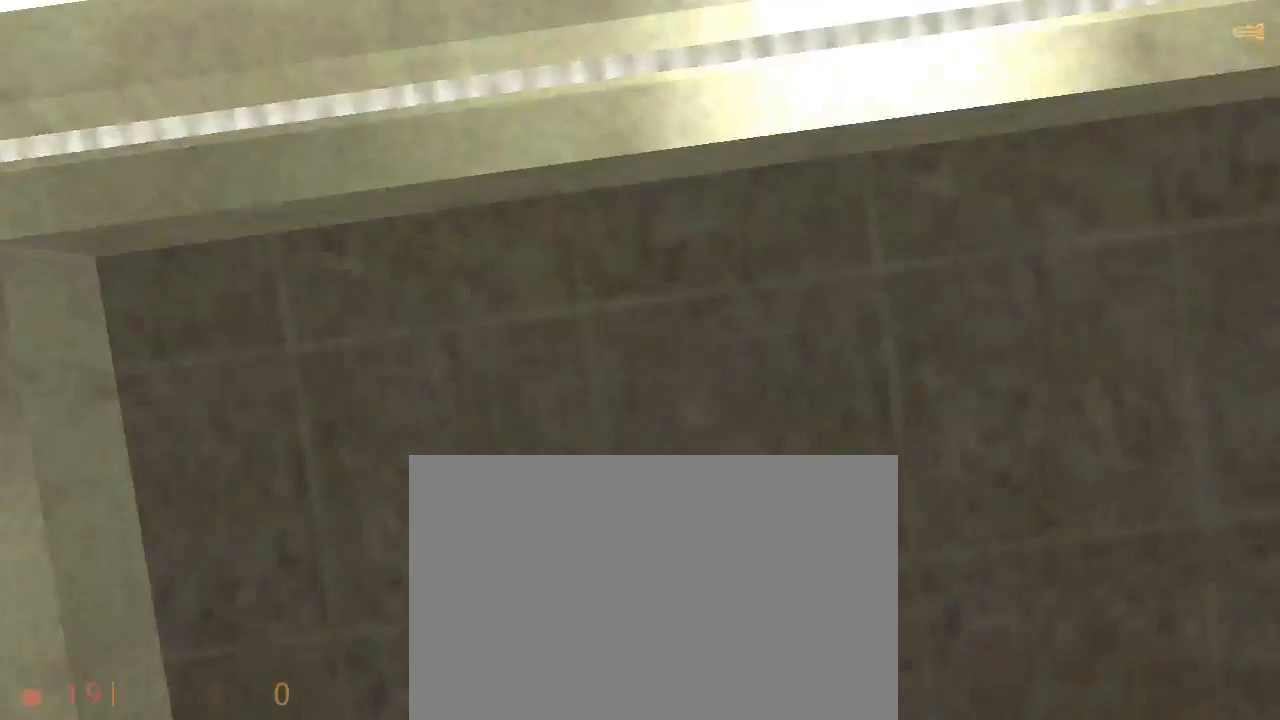
Gameplay with keyboard and mouse; each line is a JSON object with the keys and mouse buttons held at the frame after it. "events" lists presses ("down") and releases ("up") of "1", "2", "3", "4", "5", "a", "alt", "c", "ctrl", "d", "e", "f", "q", "r", "s", "shift", "space", "tab", "v", "w", "x", "z", "mouse_left", "mouse_middle", "mouse_right", "mouse_wheel_up" and "mouse_wheel_down" between this image and that frame as [ms after this image, input, new state], when the widget could be followed in between. "mouse_left", "mouse_middle", "mouse_right", "mouse_wheel_up", "mouse_wheel_down" = the "left", "middle", "right", "wheel_up", "wheel_down" buttons of the "mouse" list. No other keys are recorded. Not read: mouse_move.
{"keys": [], "mouse": [], "events": [[67, "space", "down"], [167, "ctrl", "up"], [167, "space", "up"]]}
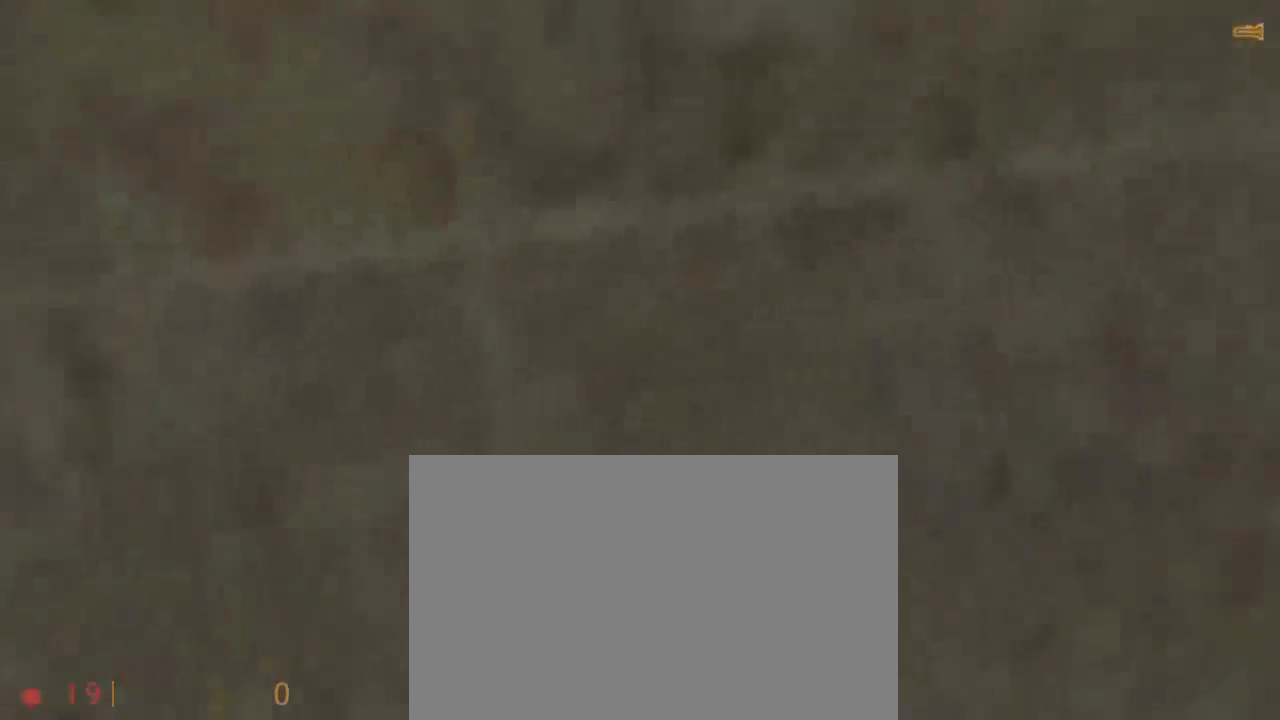
{"keys": ["ctrl"], "mouse": [], "events": [[250, "space", "down"], [317, "space", "up"], [467, "ctrl", "down"]]}
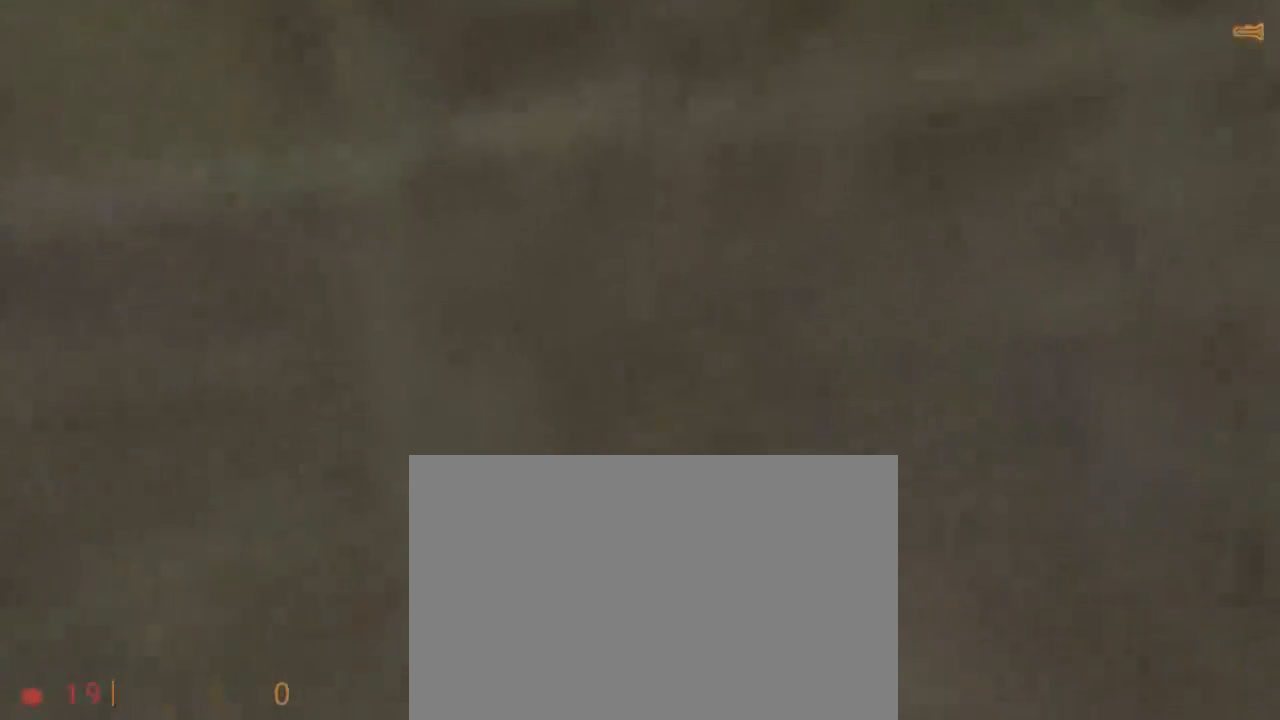
{"keys": ["ctrl"], "mouse": [], "events": [[33, "ctrl", "up"], [400, "ctrl", "down"]]}
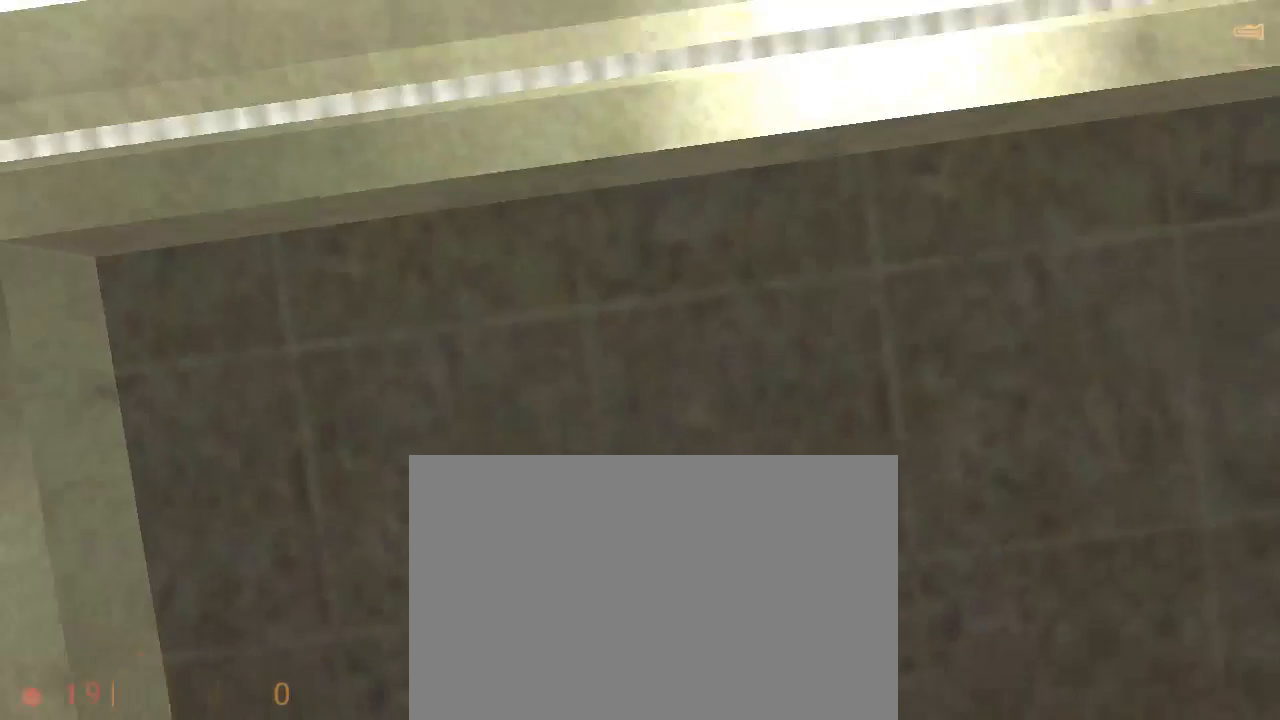
{"keys": ["ctrl", "space"], "mouse": [], "events": [[450, "space", "down"]]}
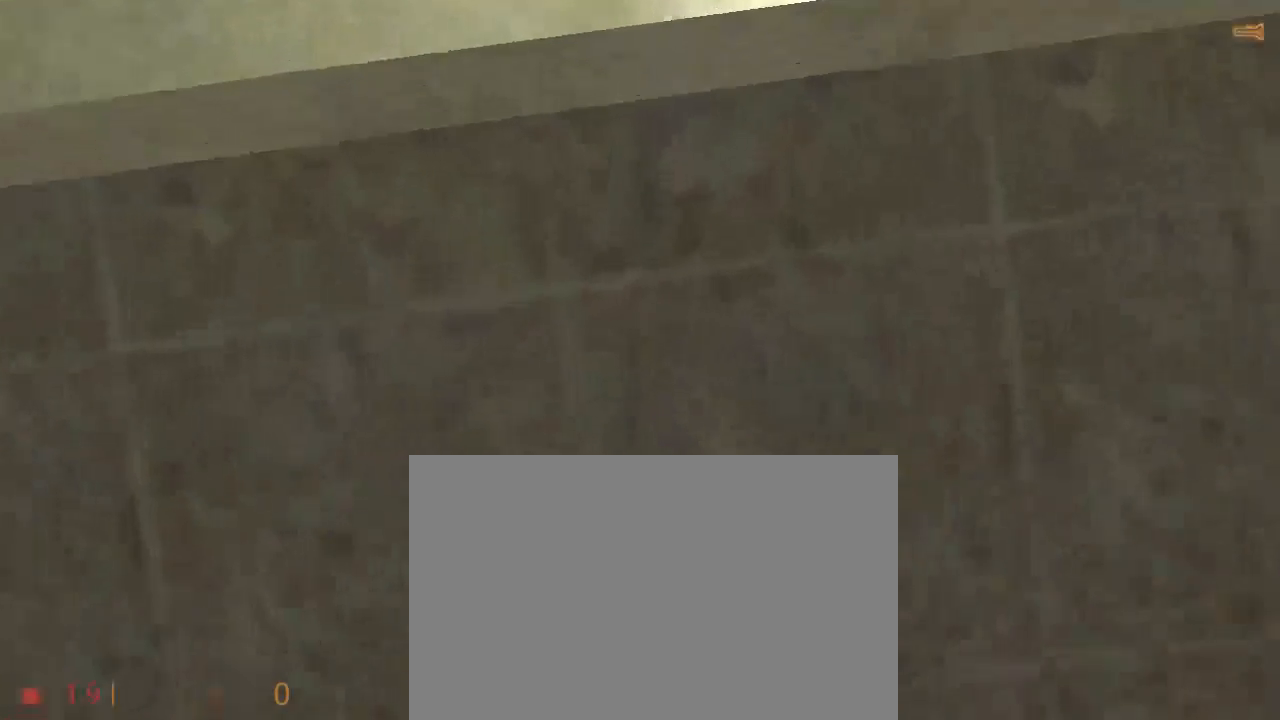
{"keys": [], "mouse": [], "events": [[17, "ctrl", "up"], [17, "space", "up"], [217, "ctrl", "down"], [400, "ctrl", "up"]]}
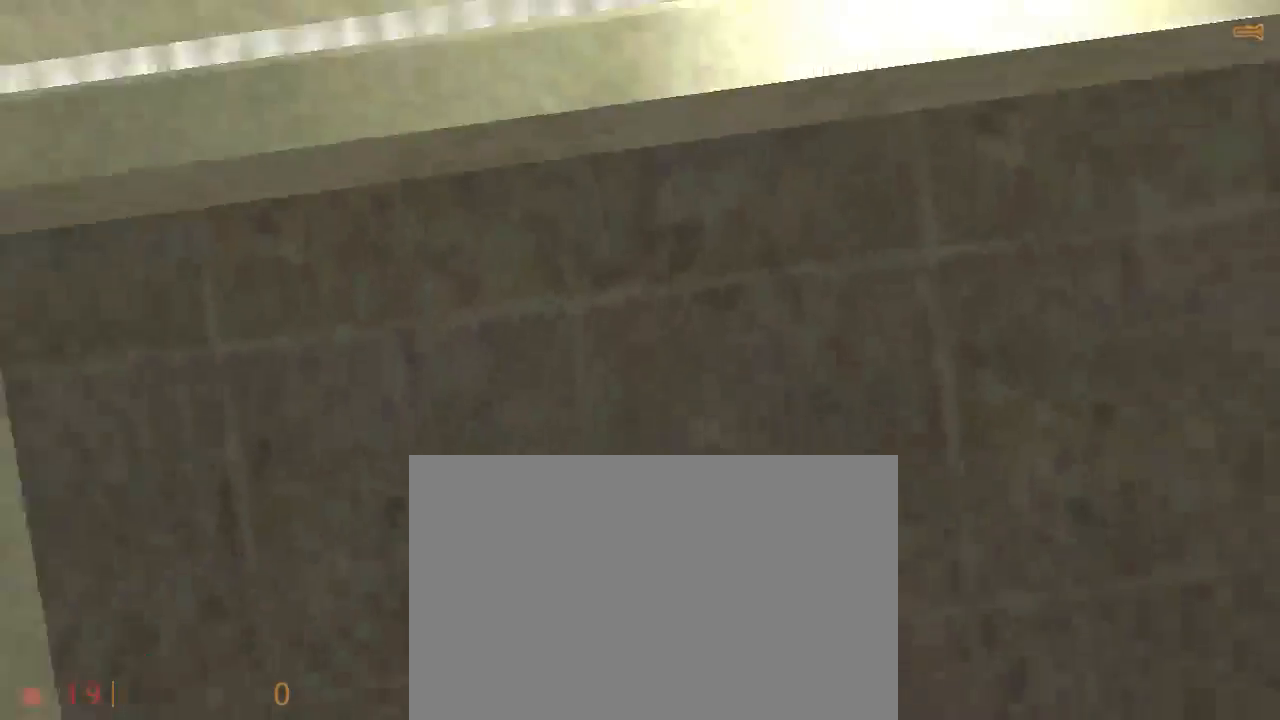
{"keys": [], "mouse": [], "events": [[133, "space", "down"], [233, "space", "up"], [300, "ctrl", "down"], [417, "ctrl", "up"]]}
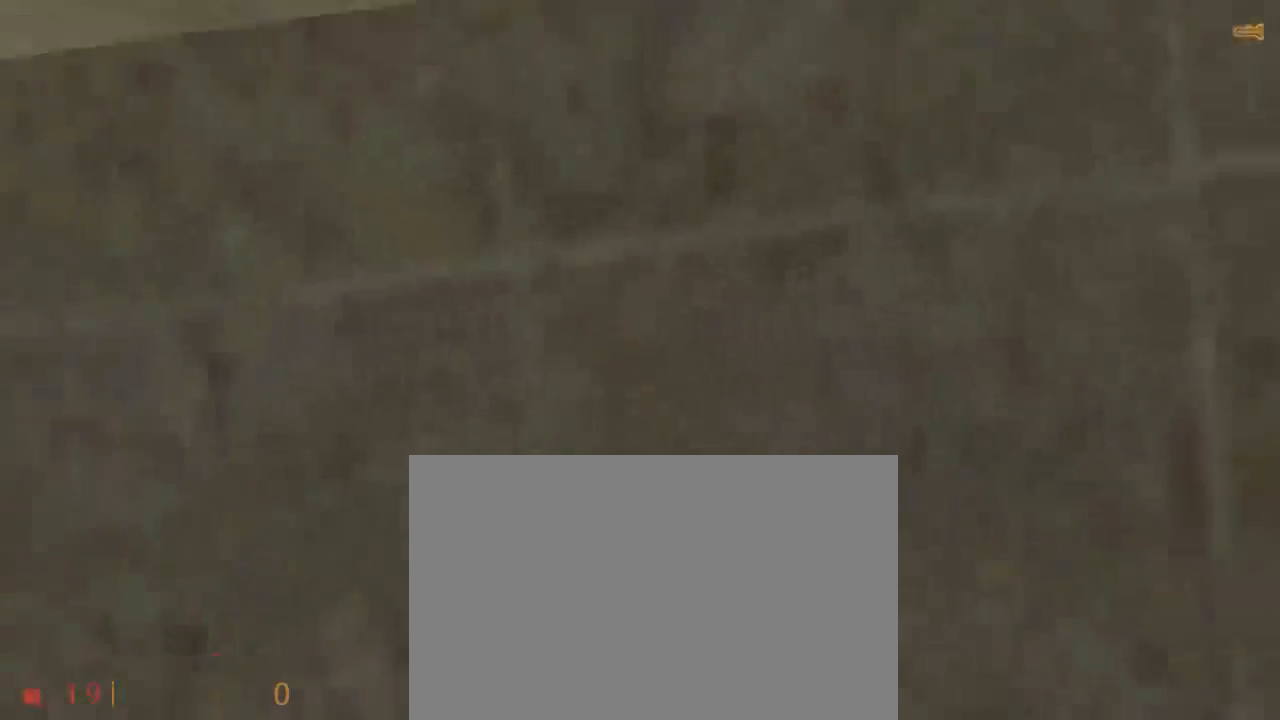
{"keys": ["ctrl"], "mouse": [], "events": [[417, "ctrl", "down"]]}
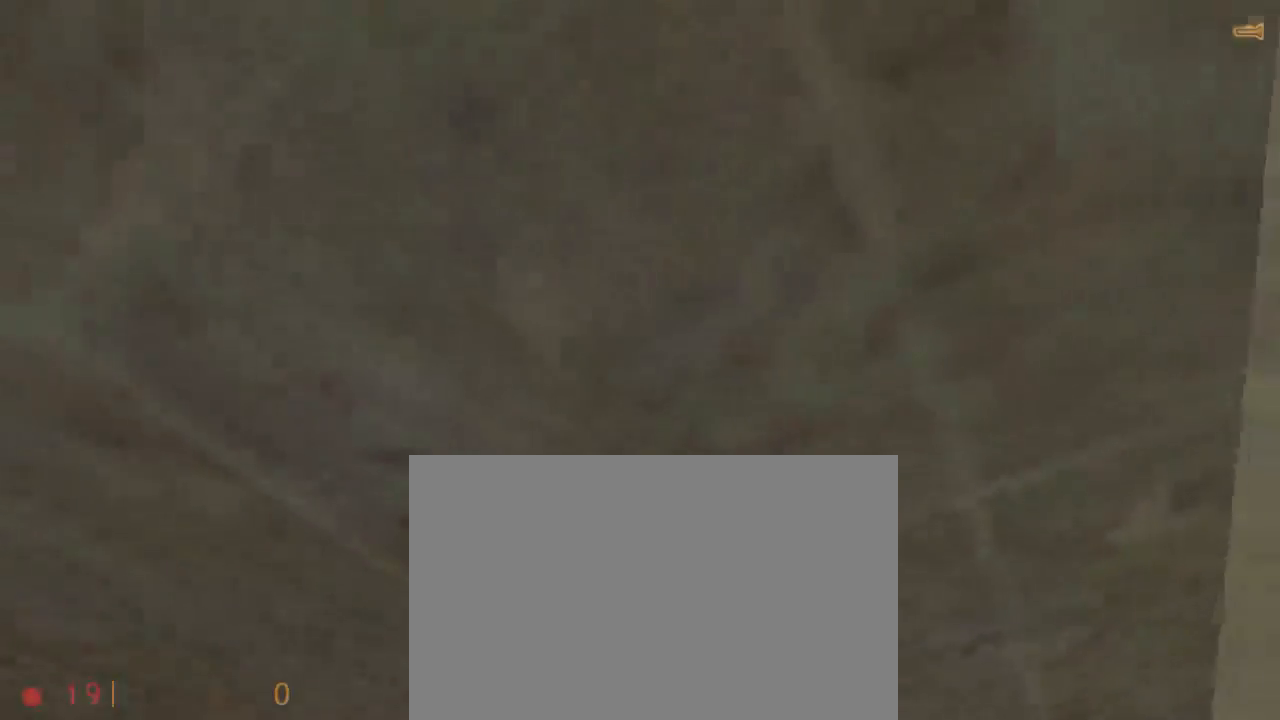
{"keys": ["ctrl", "space"], "mouse": [], "events": [[400, "space", "down"]]}
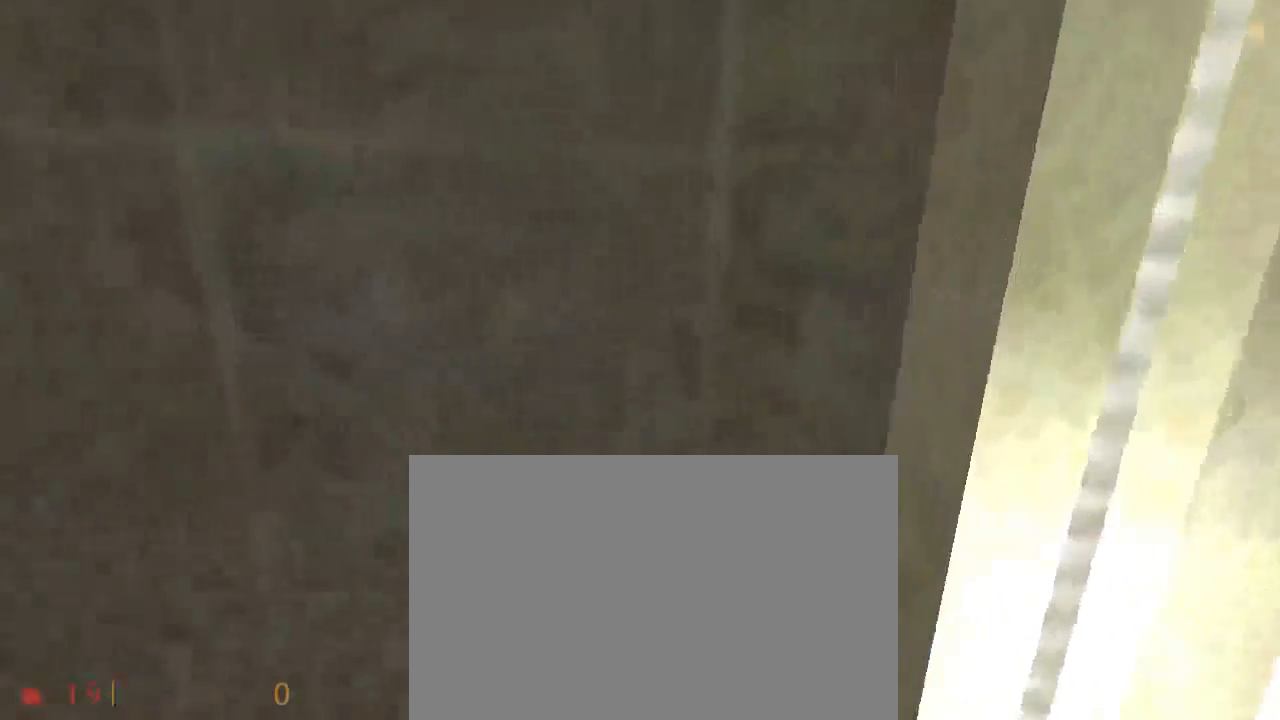
{"keys": [], "mouse": [], "events": [[33, "ctrl", "up"], [33, "space", "up"]]}
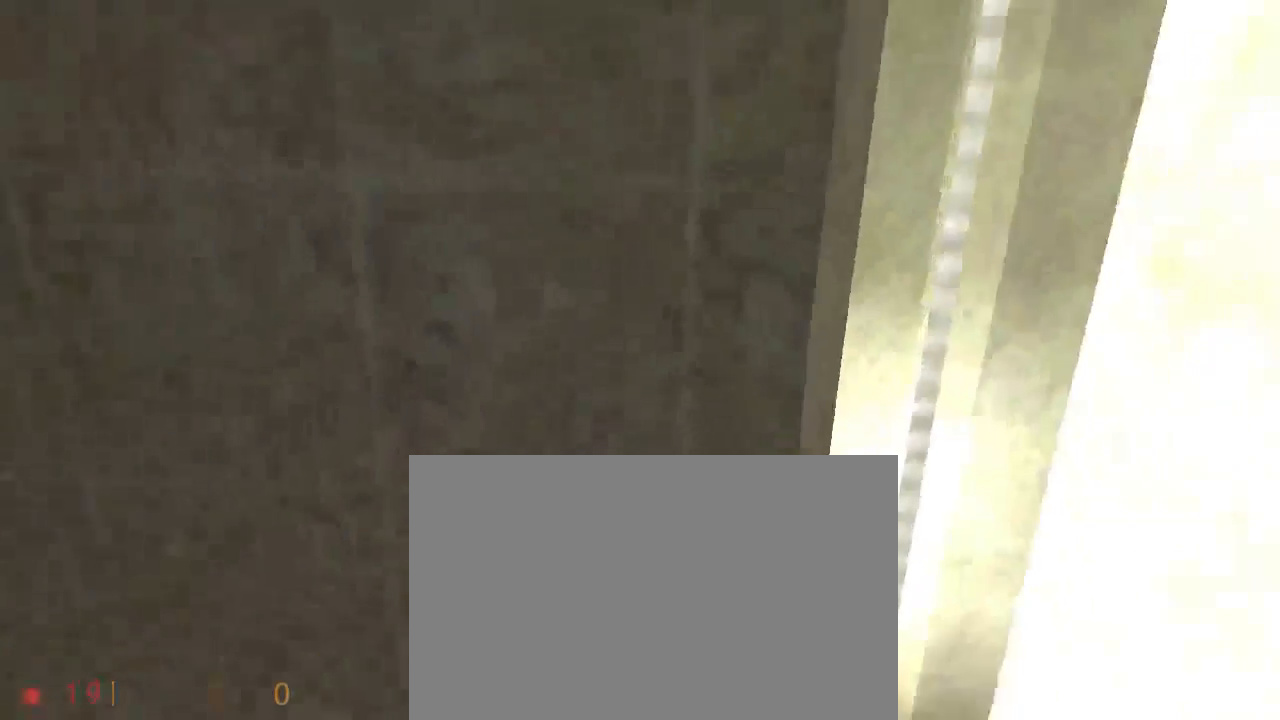
{"keys": [], "mouse": [], "events": [[83, "space", "down"], [150, "space", "up"], [250, "ctrl", "down"], [400, "ctrl", "up"]]}
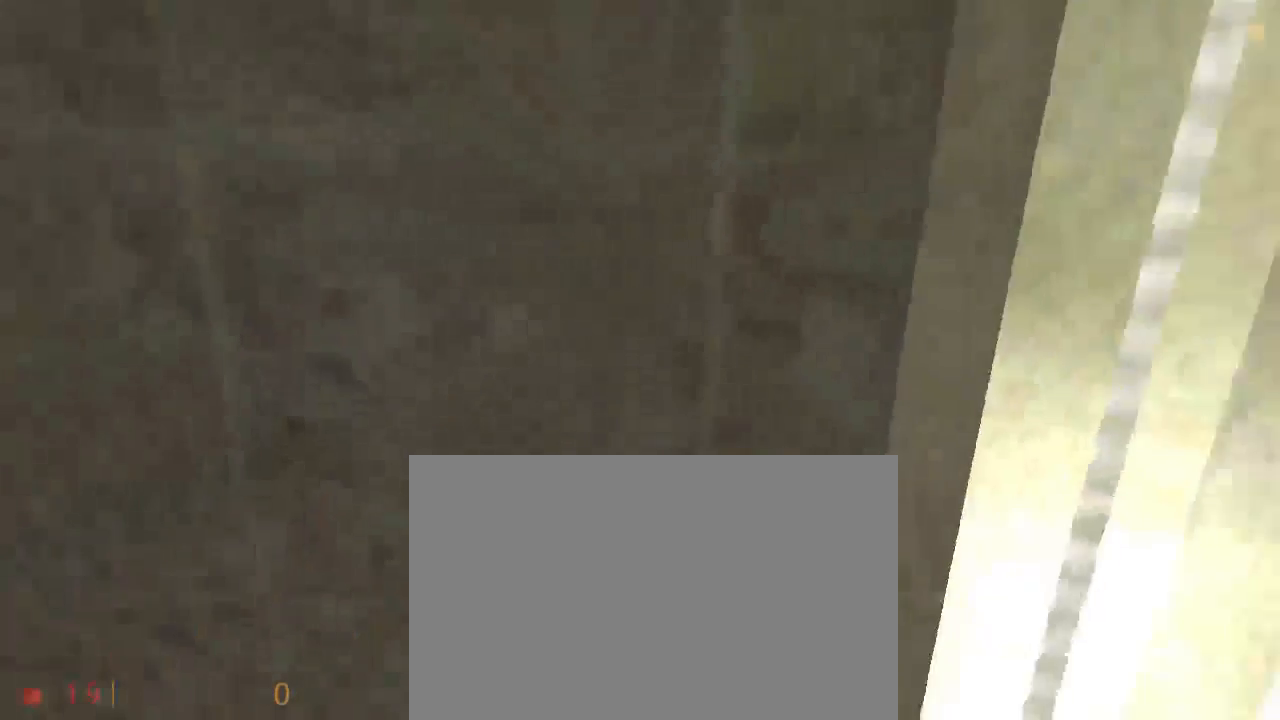
{"keys": ["ctrl"], "mouse": [], "events": [[300, "ctrl", "down"]]}
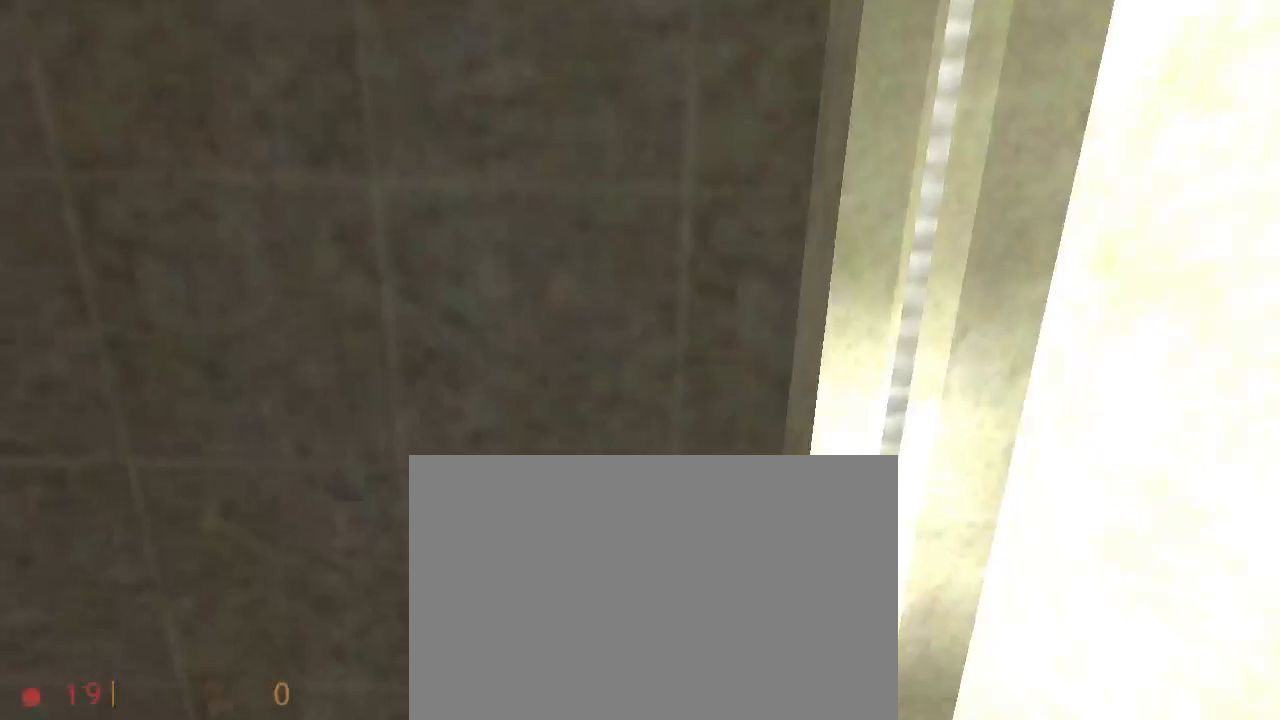
{"keys": [], "mouse": [], "events": [[217, "space", "down"], [317, "ctrl", "up"], [317, "space", "up"]]}
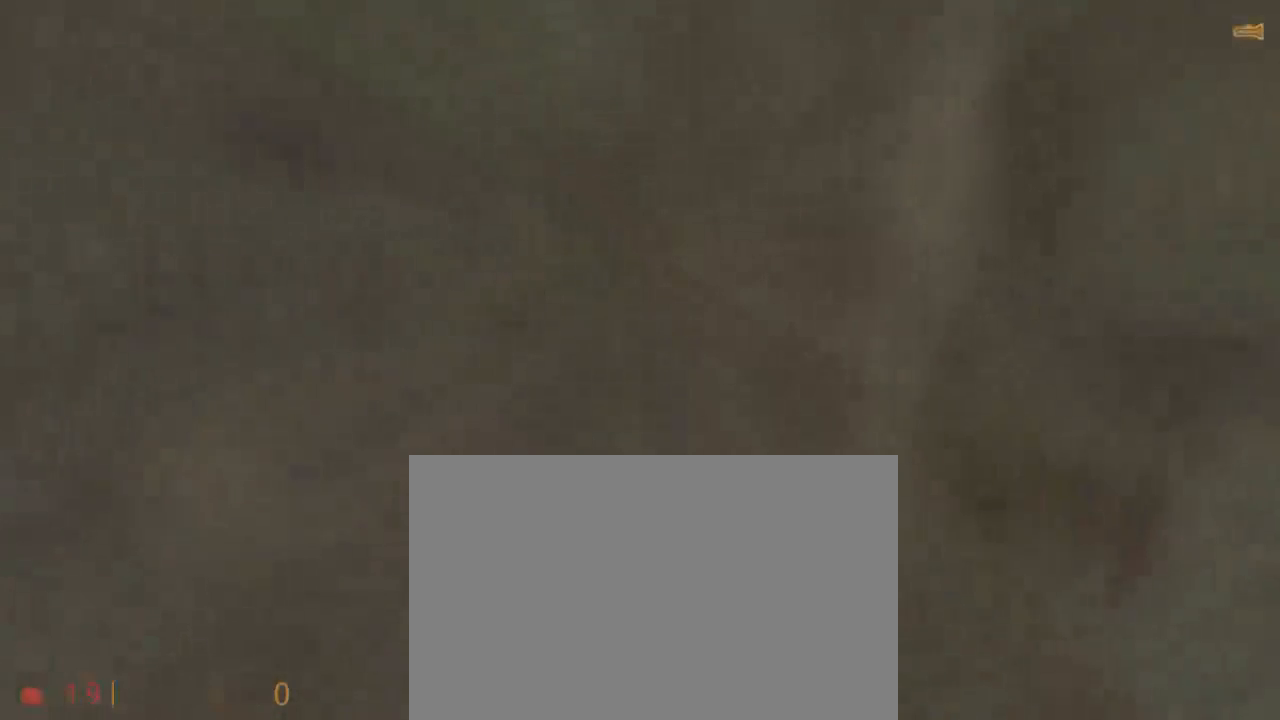
{"keys": [], "mouse": [], "events": [[400, "space", "down"], [467, "space", "up"]]}
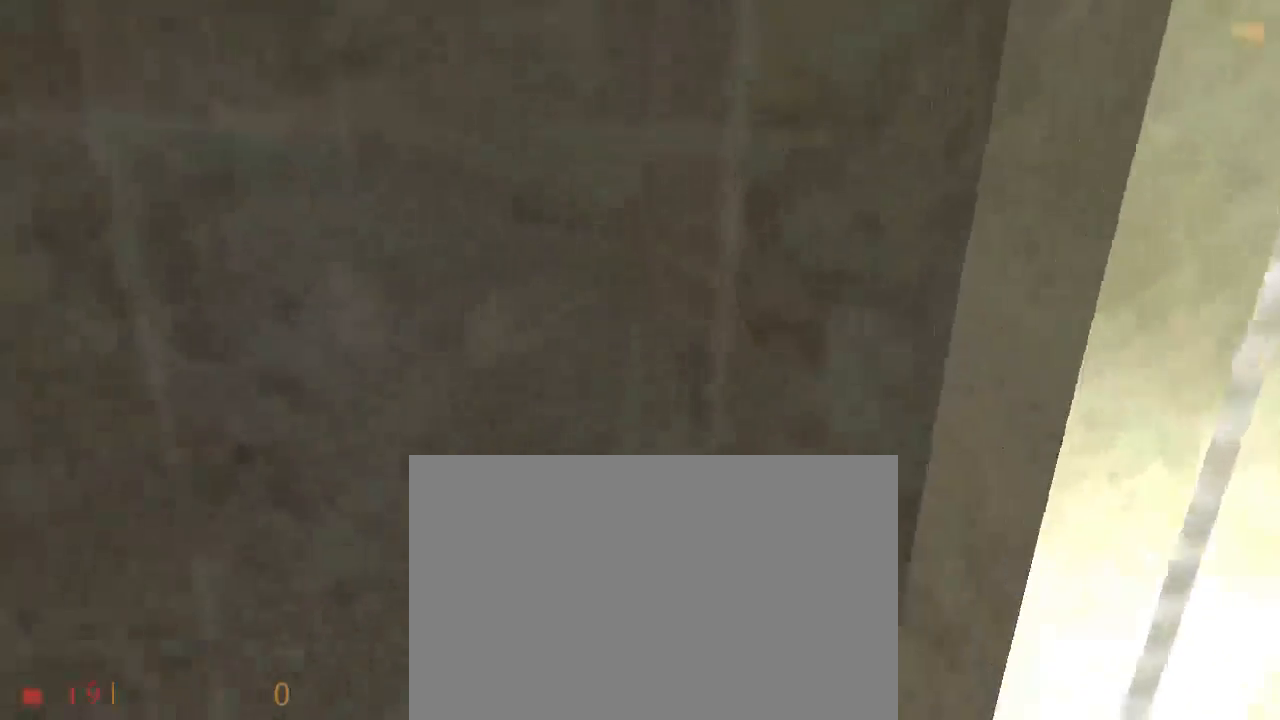
{"keys": [], "mouse": [], "events": [[133, "ctrl", "down"], [233, "ctrl", "up"]]}
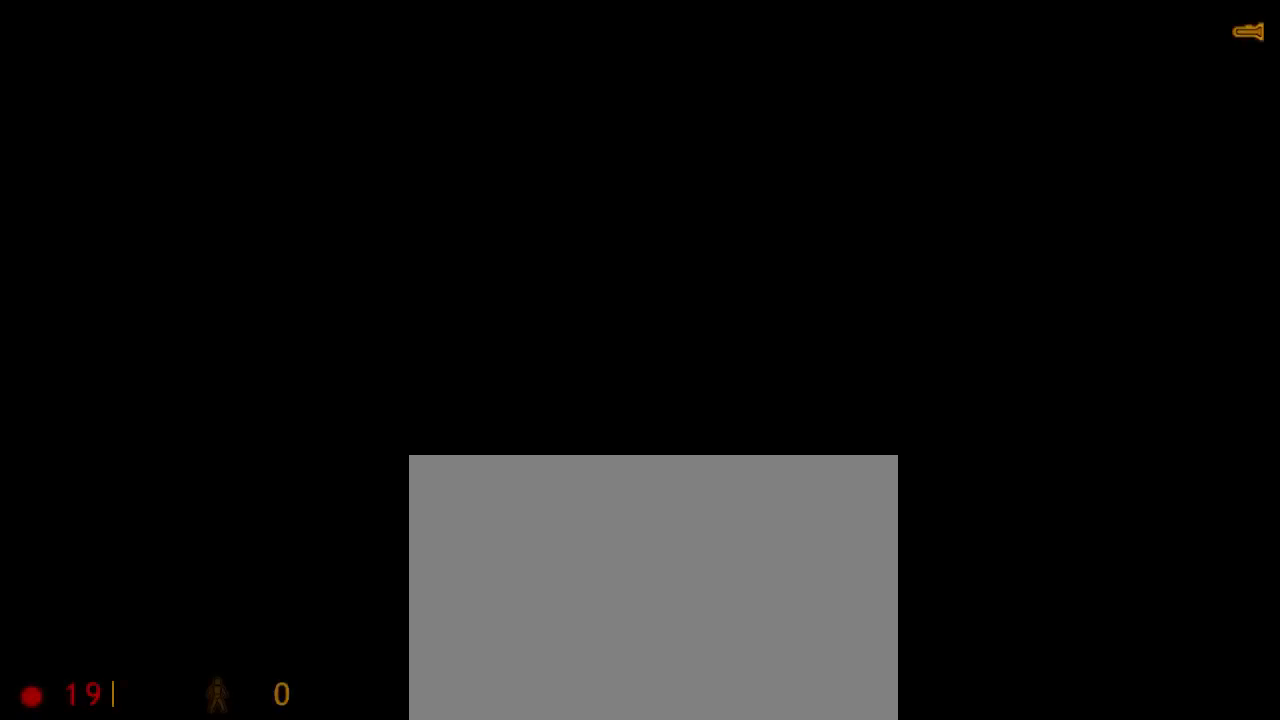
{"keys": ["w"], "mouse": [], "events": [[217, "a", "down"], [283, "w", "down"], [417, "a", "up"]]}
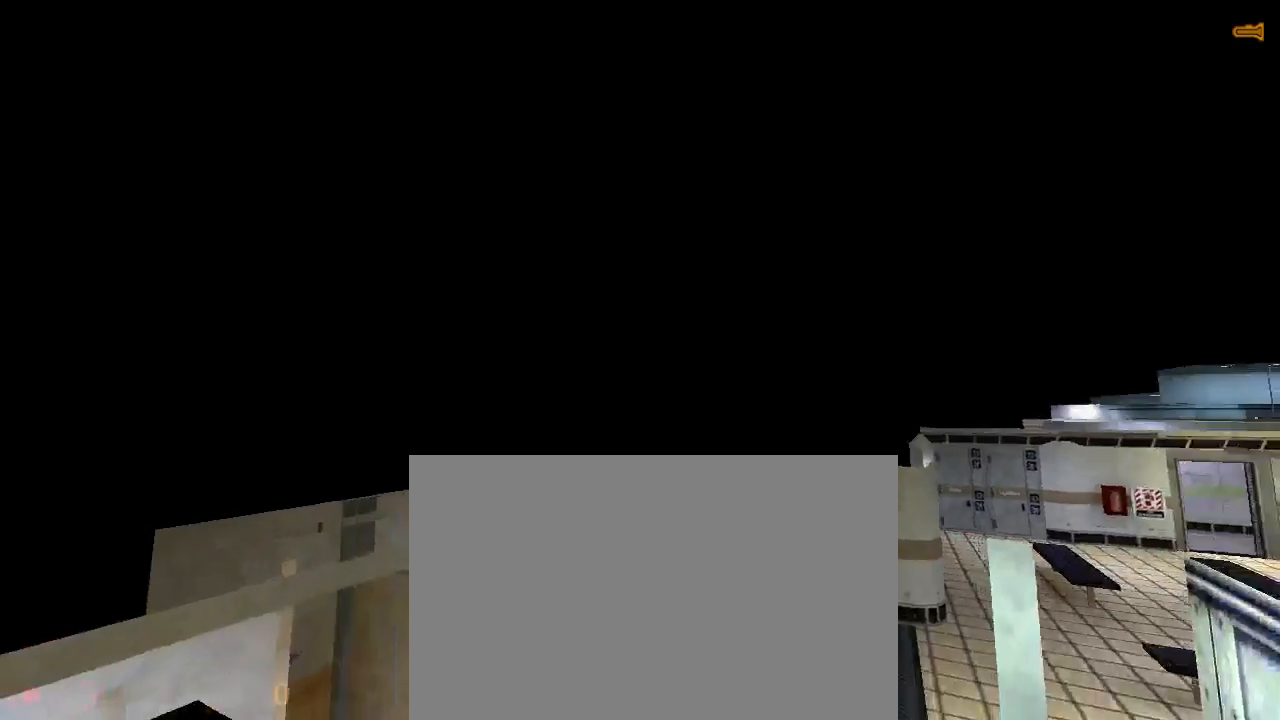
{"keys": ["a", "w"], "mouse": [], "events": [[367, "a", "down"]]}
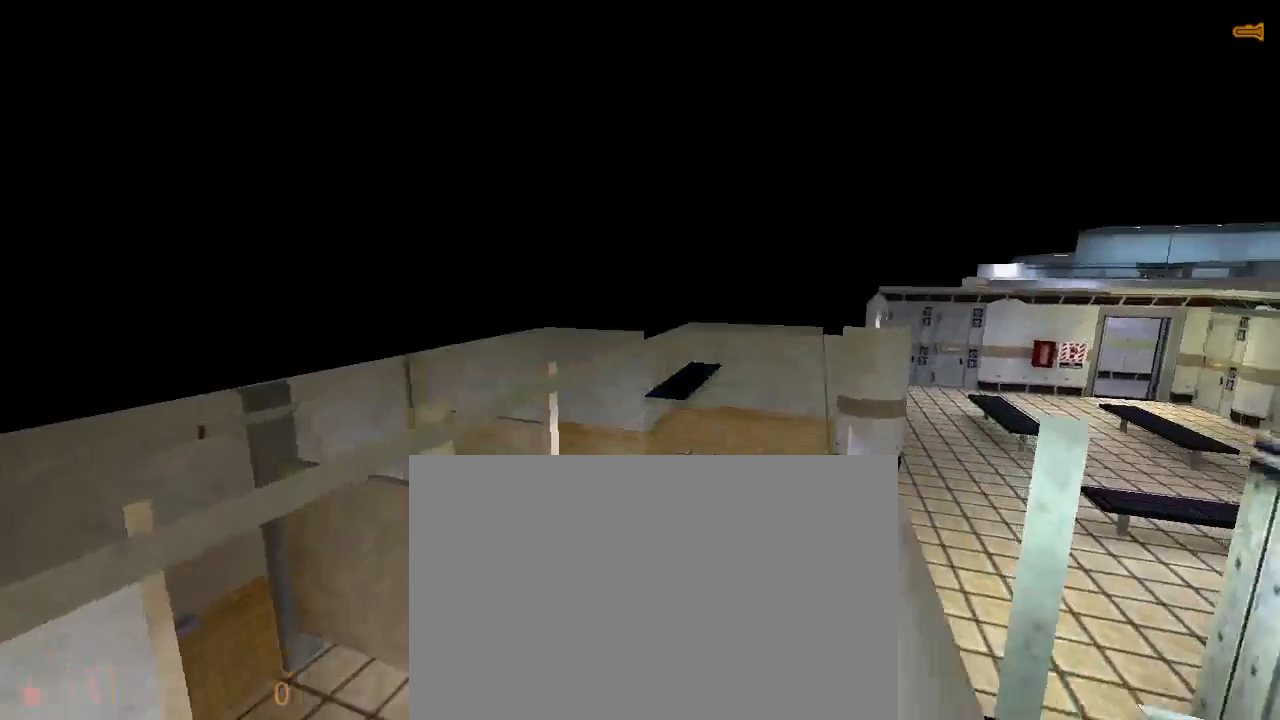
{"keys": [], "mouse": [], "events": [[67, "a", "up"], [67, "space", "down"], [183, "space", "up"], [350, "d", "down"], [417, "w", "up"], [483, "d", "up"]]}
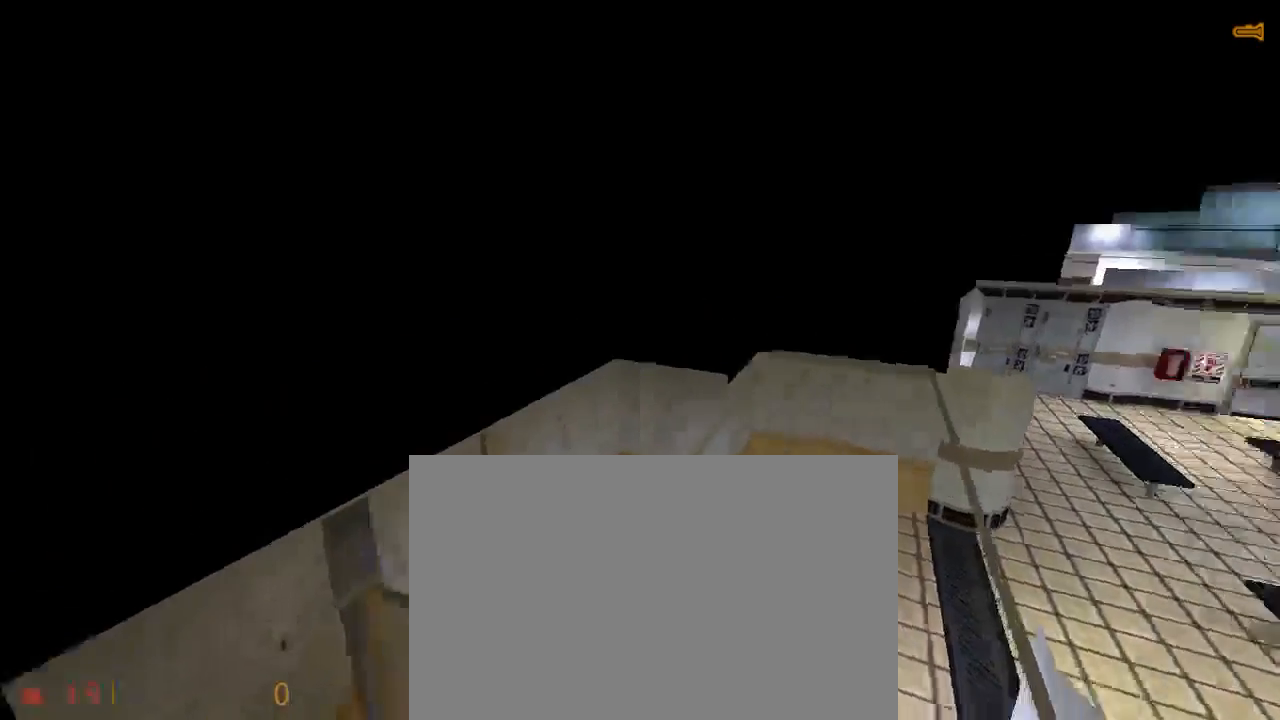
{"keys": [], "mouse": [], "events": []}
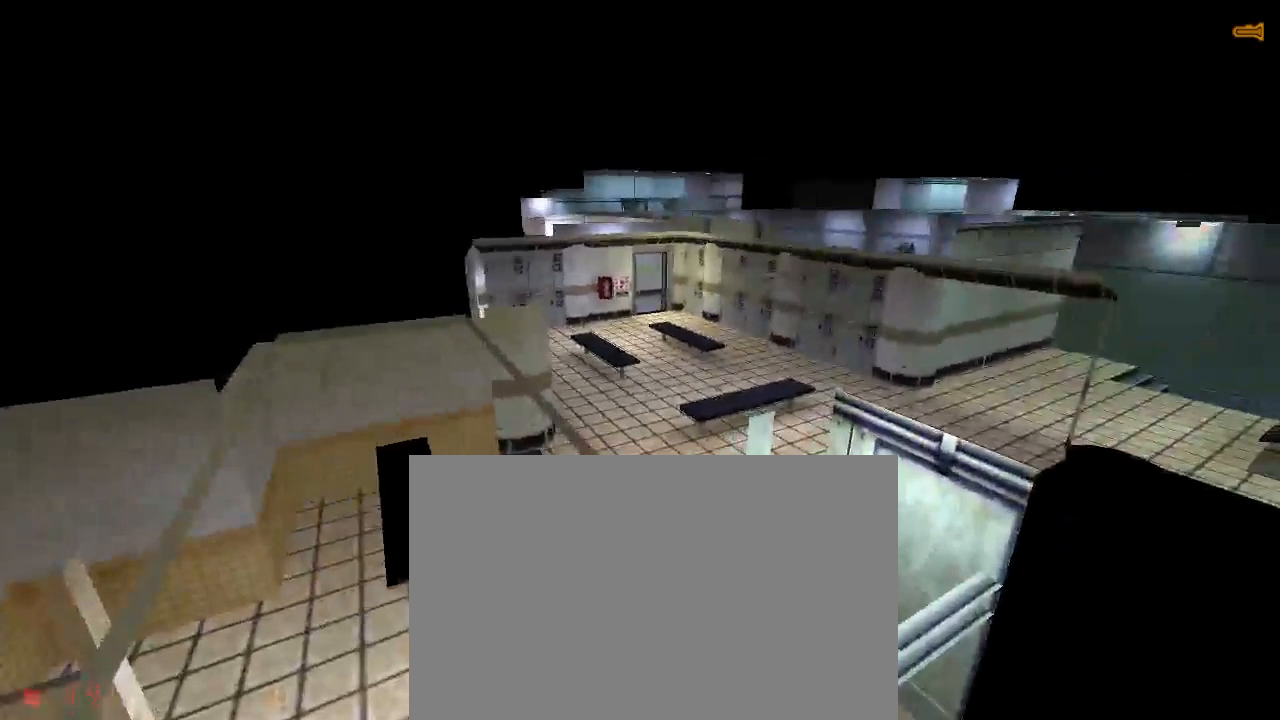
{"keys": [], "mouse": [], "events": []}
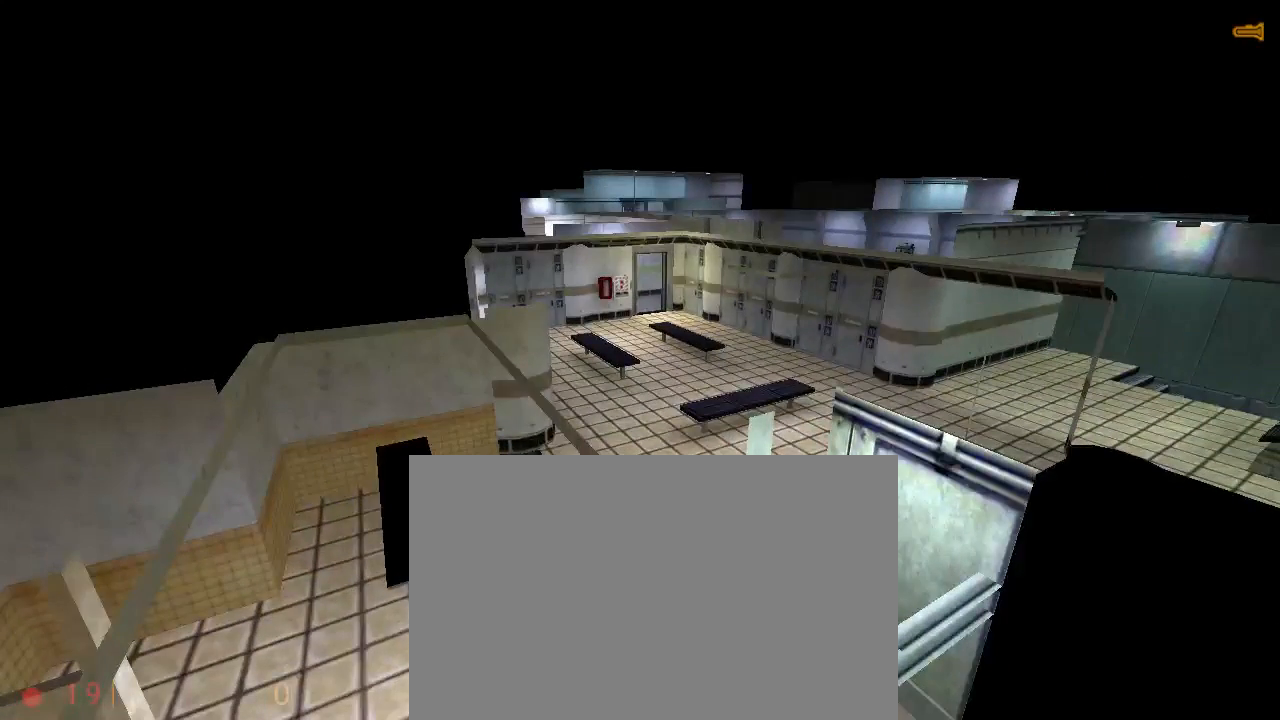
{"keys": [], "mouse": [], "events": []}
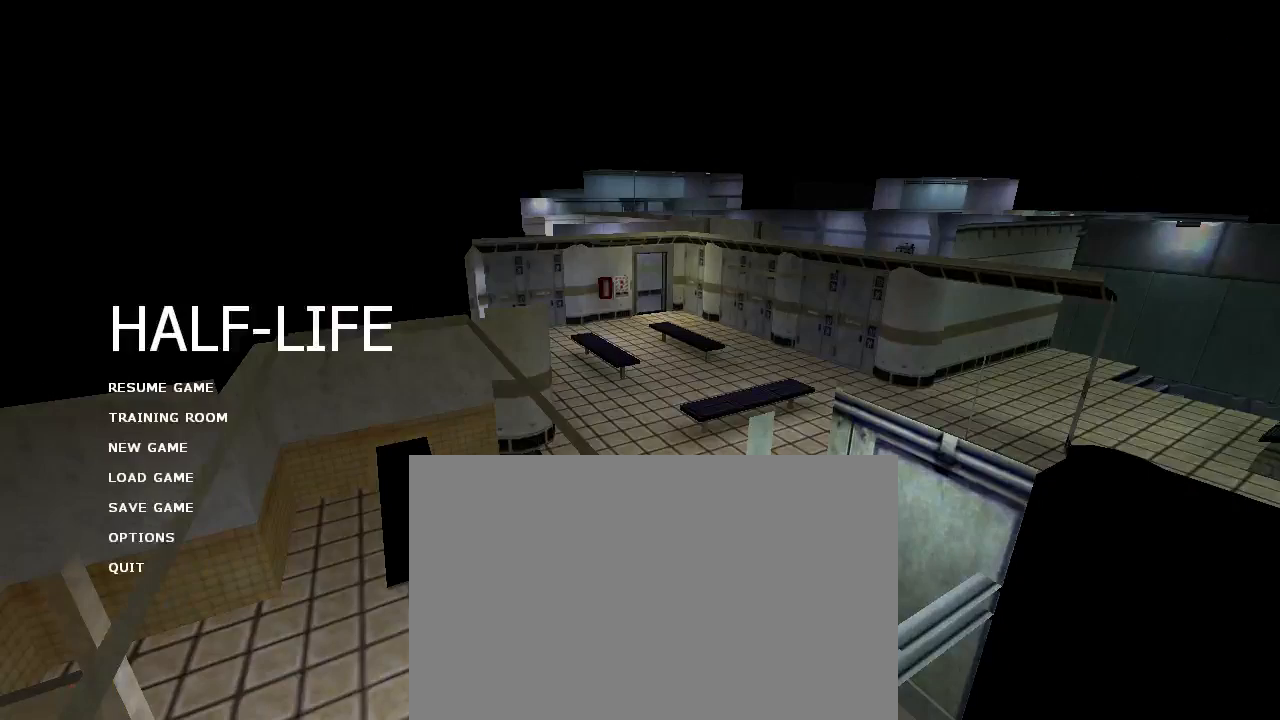
{"keys": [], "mouse": [], "events": []}